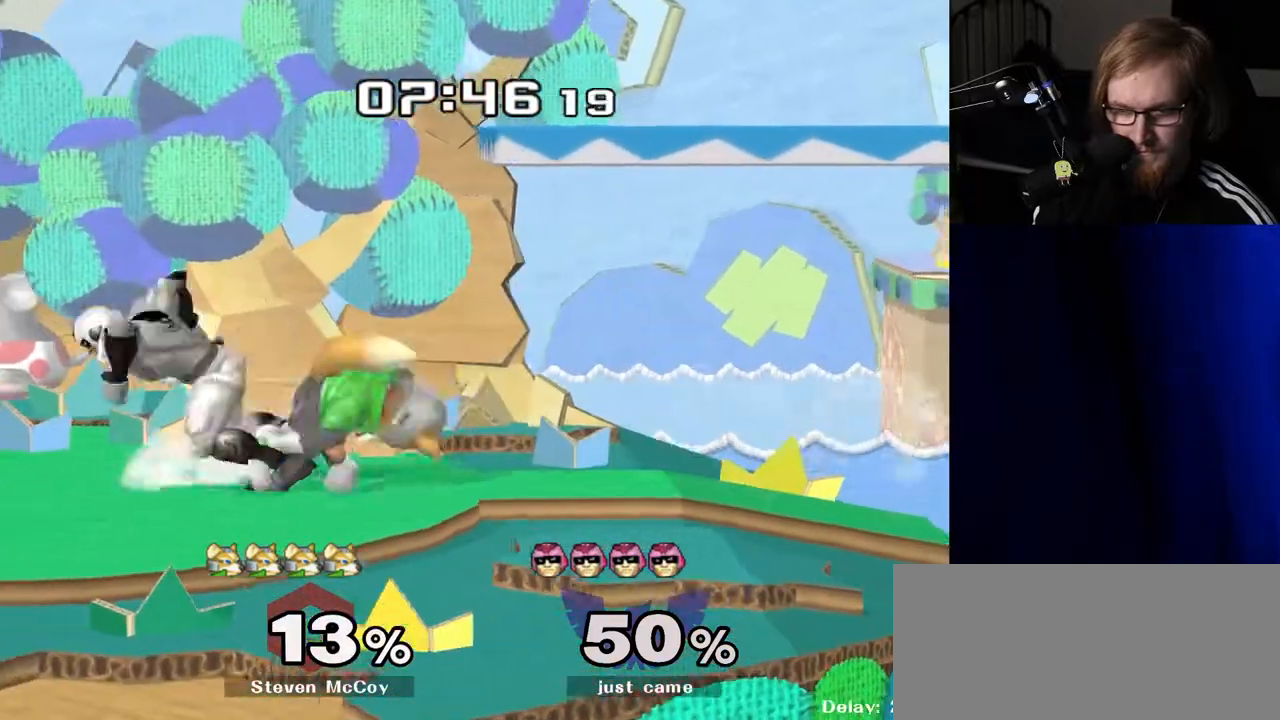
Gameplay with a controller (Nintendo layout); each line is a JSON object with the inputs held at the frame after it. "events" lists button and stick changes between this image and that frame as [ms after this image, input, new state], when the widget could be followed in between. Not read: L3 R3.
{"buttons": [], "left_stick": "up", "right_stick": "center", "events": [[17, "left_stick", "right"], [50, "Y", "down"], [100, "Z", "down"], [150, "left_stick", "up-left"], [233, "Y", "up"], [233, "Z", "up"], [233, "left_stick", "center"], [383, "left_stick", "up"]]}
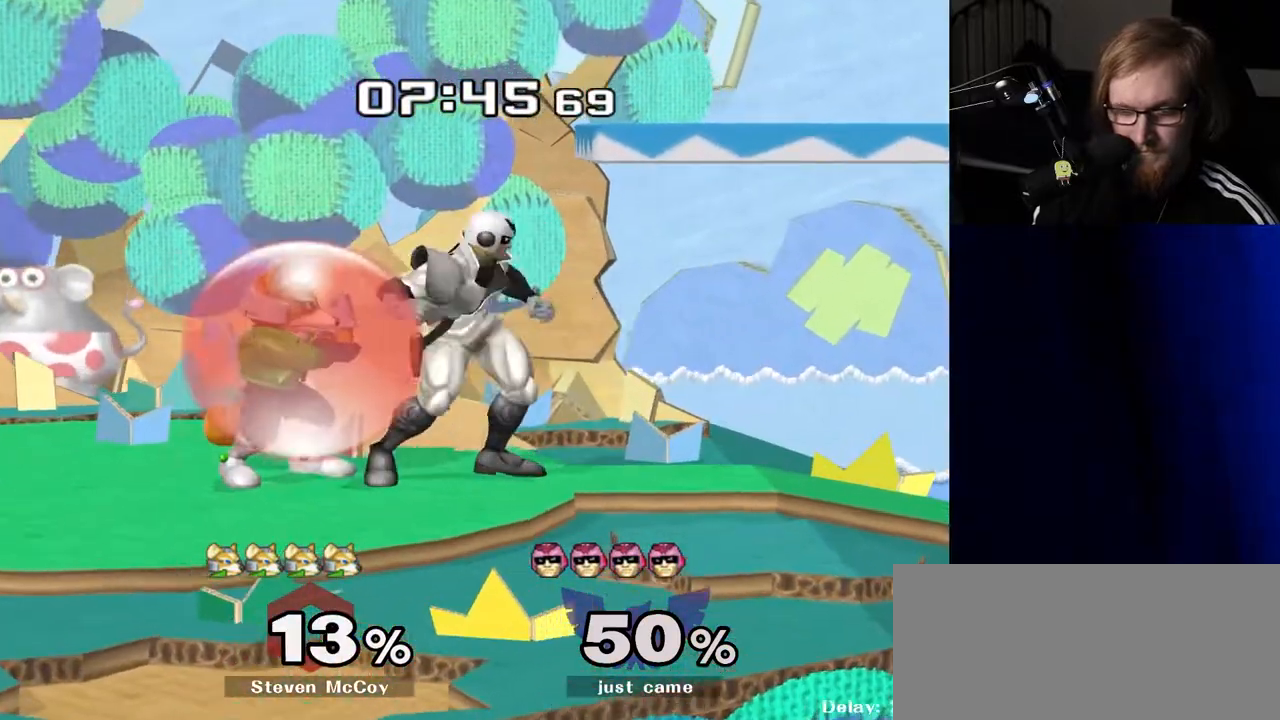
{"buttons": [], "left_stick": "center", "right_stick": "center", "events": [[100, "left_stick", "center"], [233, "left_stick", "right"], [350, "left_stick", "center"]]}
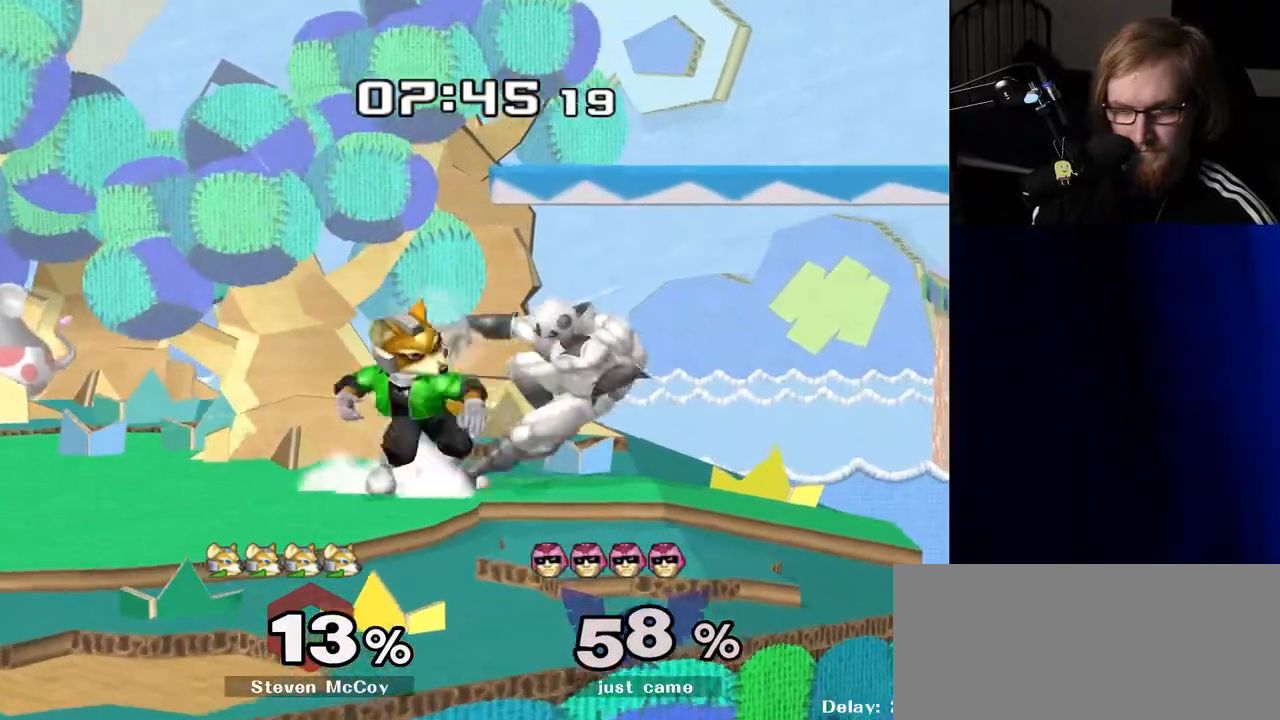
{"buttons": [], "left_stick": "center", "right_stick": "center", "events": [[33, "left_stick", "left"], [83, "left_stick", "center"], [133, "R1", "down"], [233, "left_stick", "right"], [383, "R1", "up"], [383, "left_stick", "center"]]}
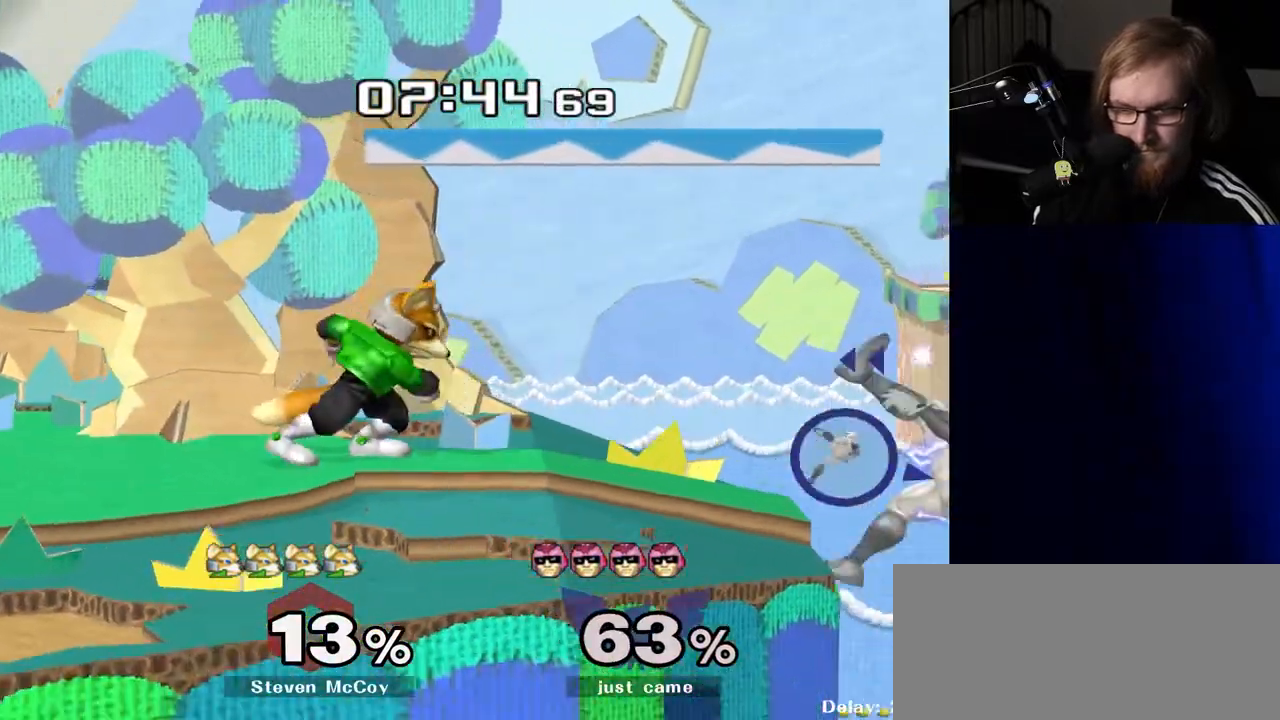
{"buttons": [], "left_stick": "left", "right_stick": "center", "events": [[200, "left_stick", "left"], [350, "Y", "down"], [500, "Y", "up"]]}
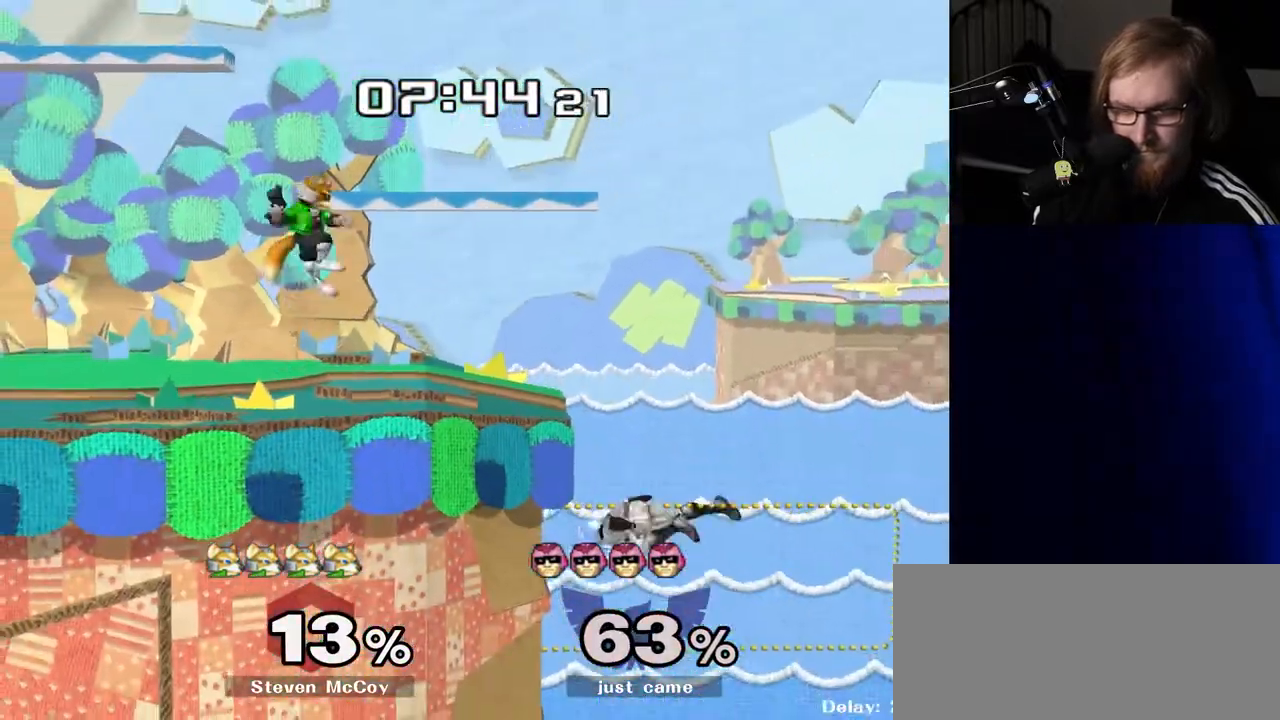
{"buttons": [], "left_stick": "center", "right_stick": "center", "events": [[33, "Y", "down"], [183, "Y", "up"], [217, "left_stick", "right"], [350, "left_stick", "center"]]}
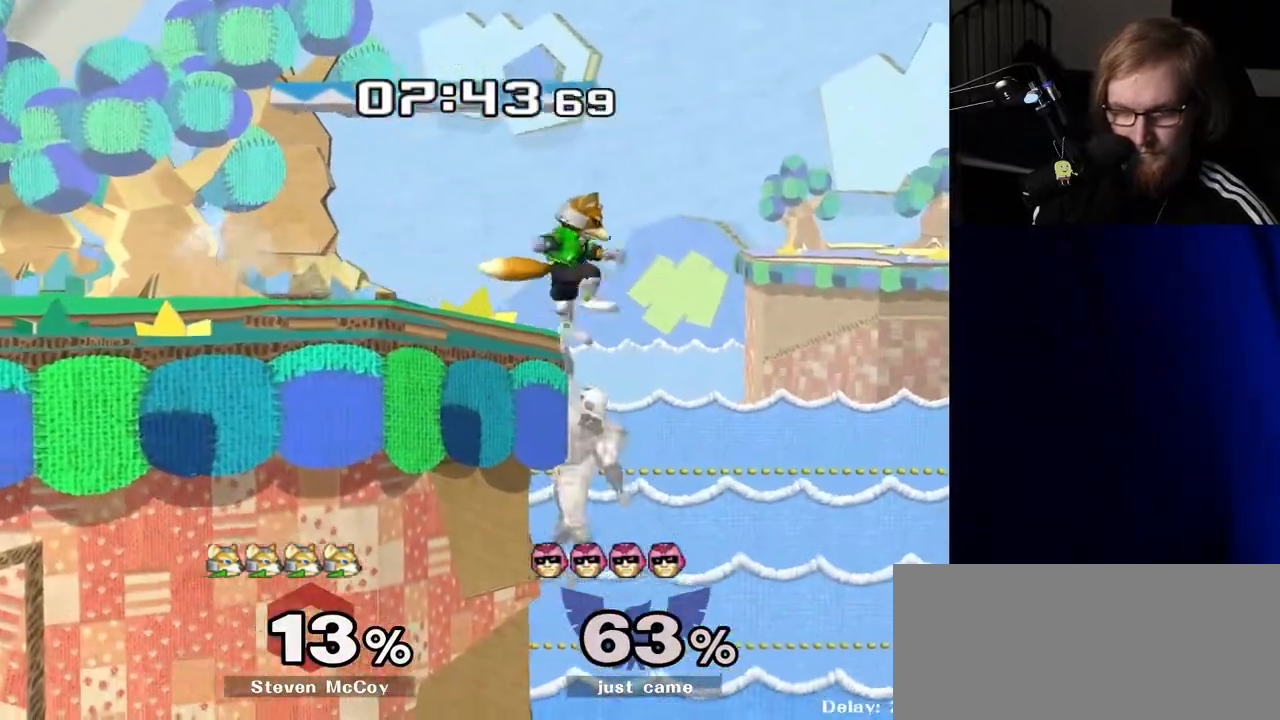
{"buttons": [], "left_stick": "left", "right_stick": "center", "events": [[67, "left_stick", "right"], [183, "left_stick", "left"], [267, "Y", "down"], [383, "Y", "up"], [417, "left_stick", "right"], [500, "left_stick", "left"]]}
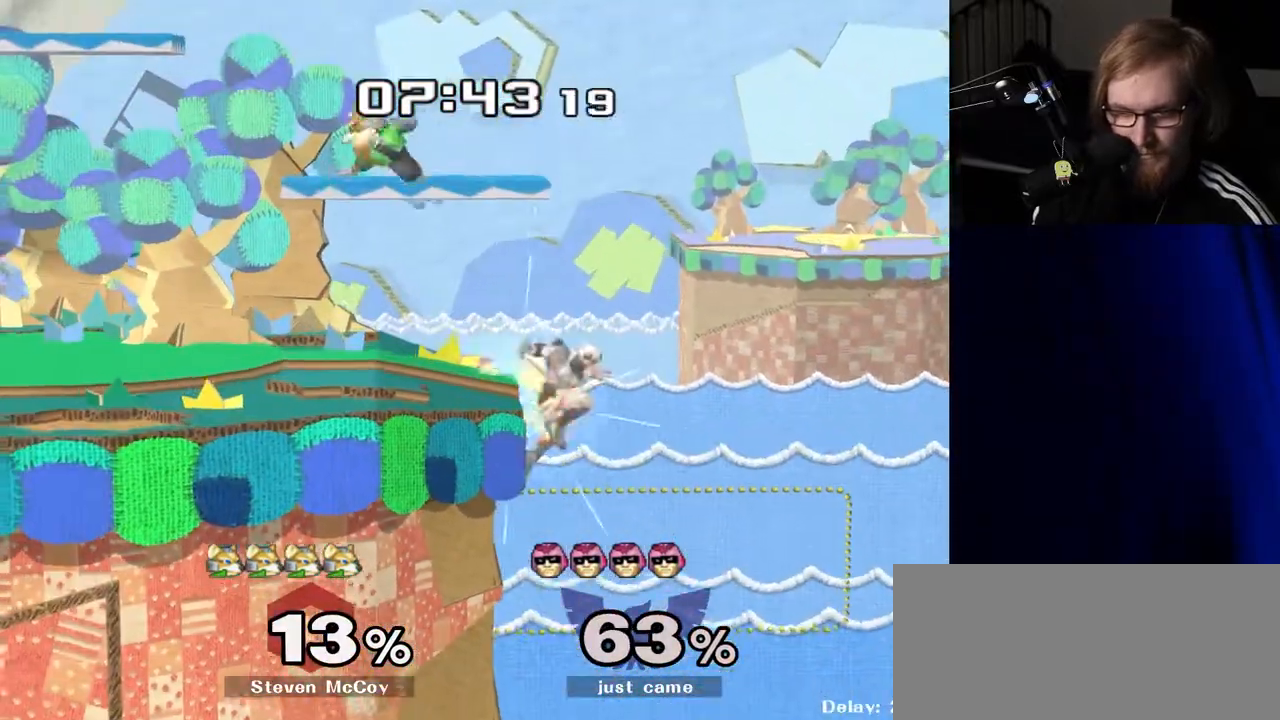
{"buttons": [], "left_stick": "up-left", "right_stick": "center", "events": [[383, "left_stick", "up-left"]]}
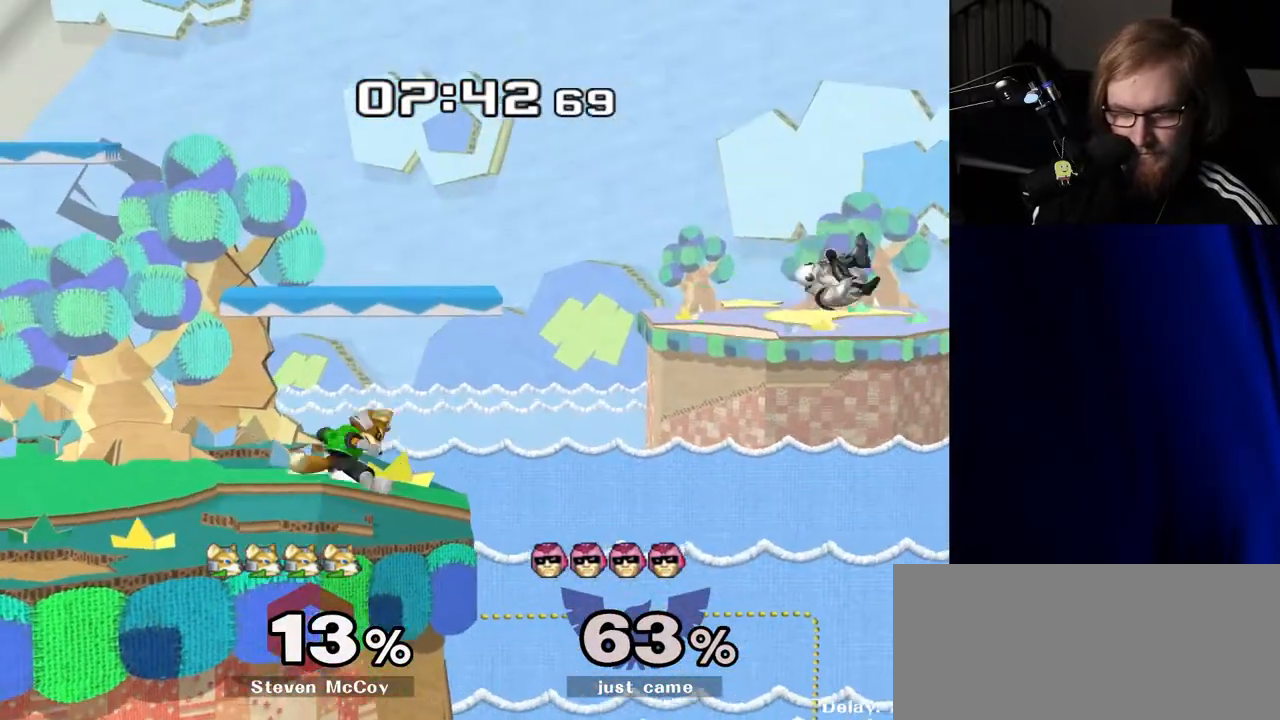
{"buttons": [], "left_stick": "center", "right_stick": "center", "events": [[17, "B", "down"], [33, "left_stick", "left"], [183, "B", "up"], [383, "left_stick", "center"]]}
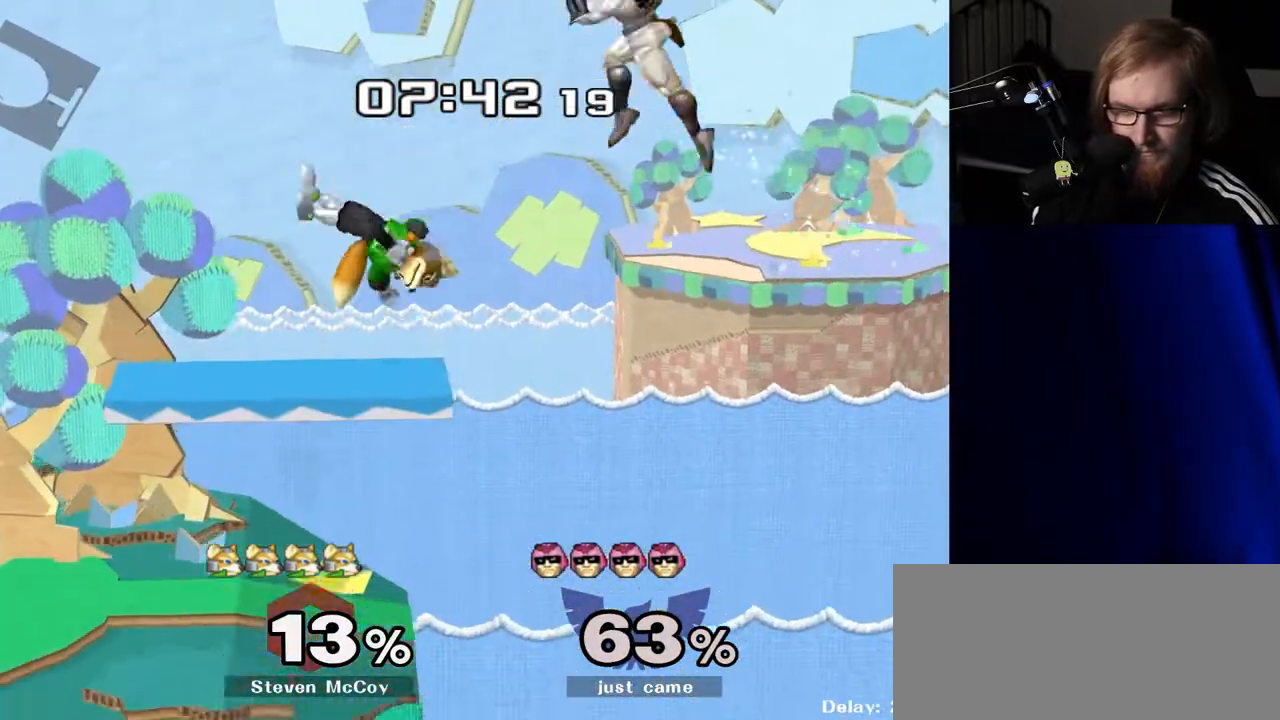
{"buttons": [], "left_stick": "left", "right_stick": "center", "events": [[33, "left_stick", "right"], [233, "left_stick", "center"], [467, "left_stick", "left"]]}
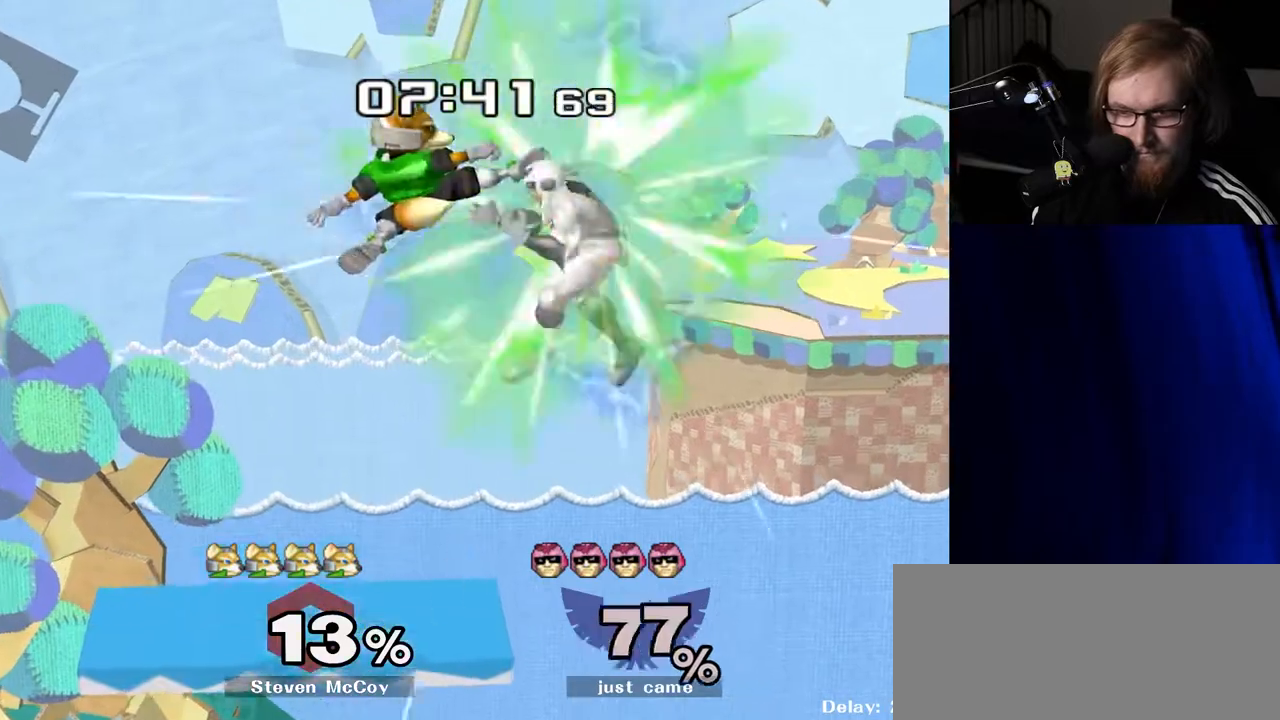
{"buttons": [], "left_stick": "left", "right_stick": "center", "events": [[117, "left_stick", "up-left"], [350, "left_stick", "left"]]}
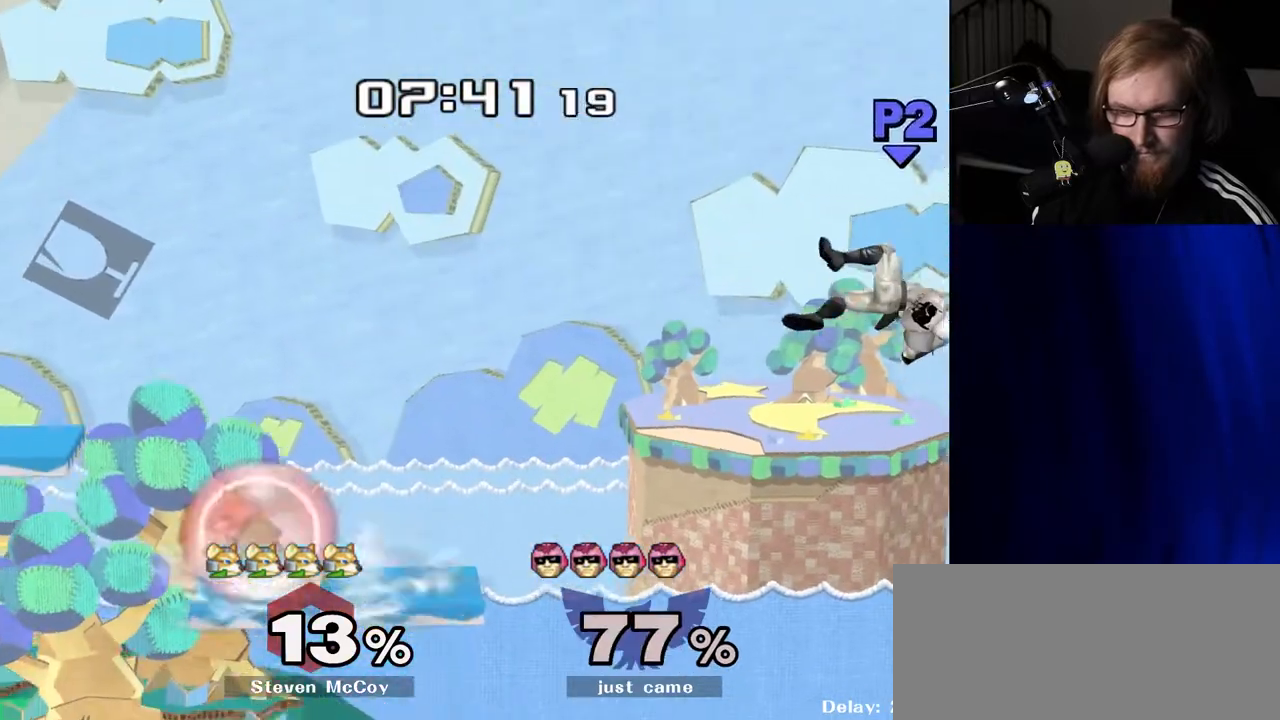
{"buttons": ["B"], "left_stick": "left", "right_stick": "center", "events": [[183, "left_stick", "up-left"], [250, "B", "down"], [350, "B", "up"], [417, "B", "down"], [483, "left_stick", "left"]]}
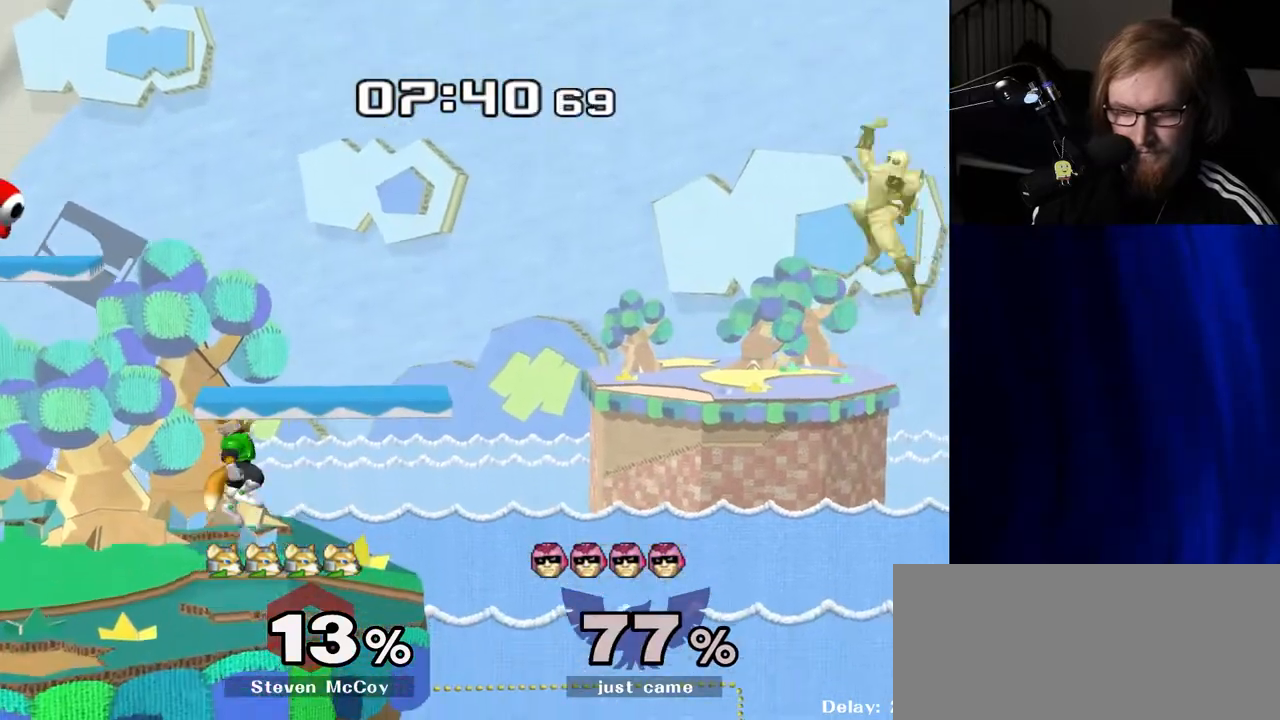
{"buttons": [], "left_stick": "center", "right_stick": "center", "events": [[17, "B", "up"], [67, "B", "down"], [283, "B", "up"], [283, "left_stick", "center"]]}
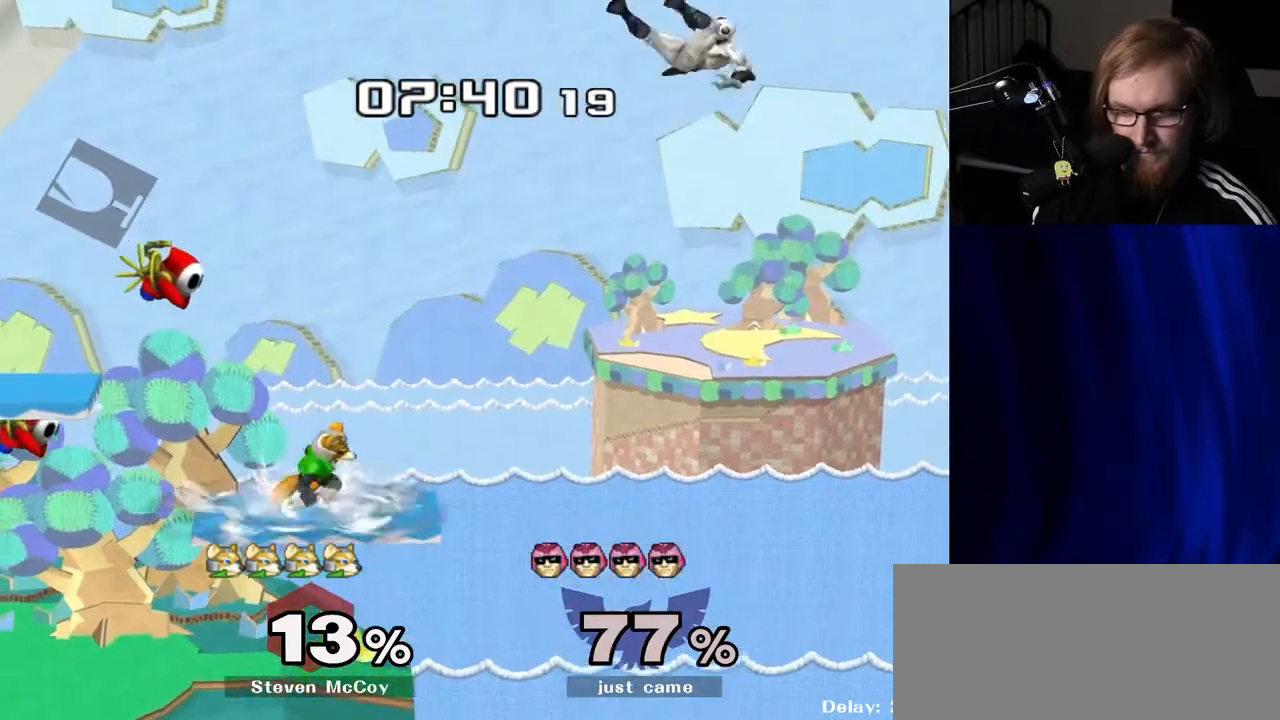
{"buttons": [], "left_stick": "left", "right_stick": "center", "events": [[150, "left_stick", "left"], [267, "left_stick", "center"], [433, "left_stick", "left"]]}
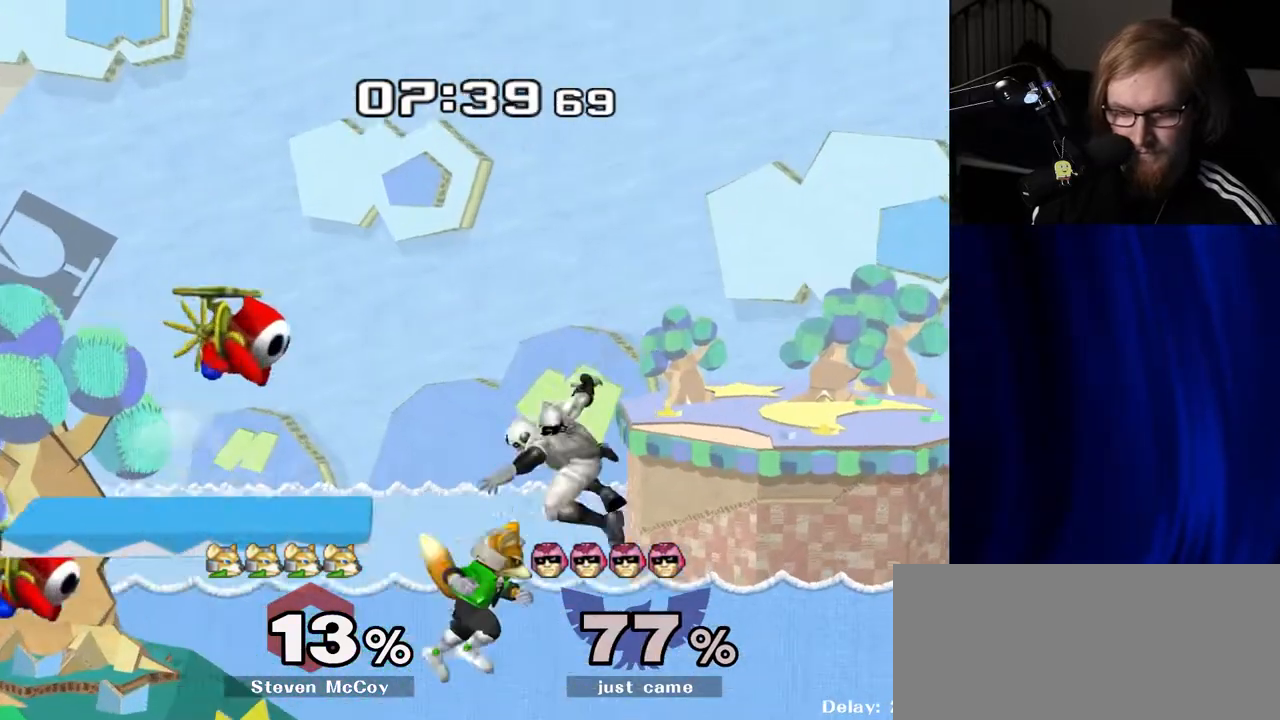
{"buttons": ["B"], "left_stick": "up-left", "right_stick": "center", "events": [[150, "left_stick", "up-left"], [467, "B", "down"]]}
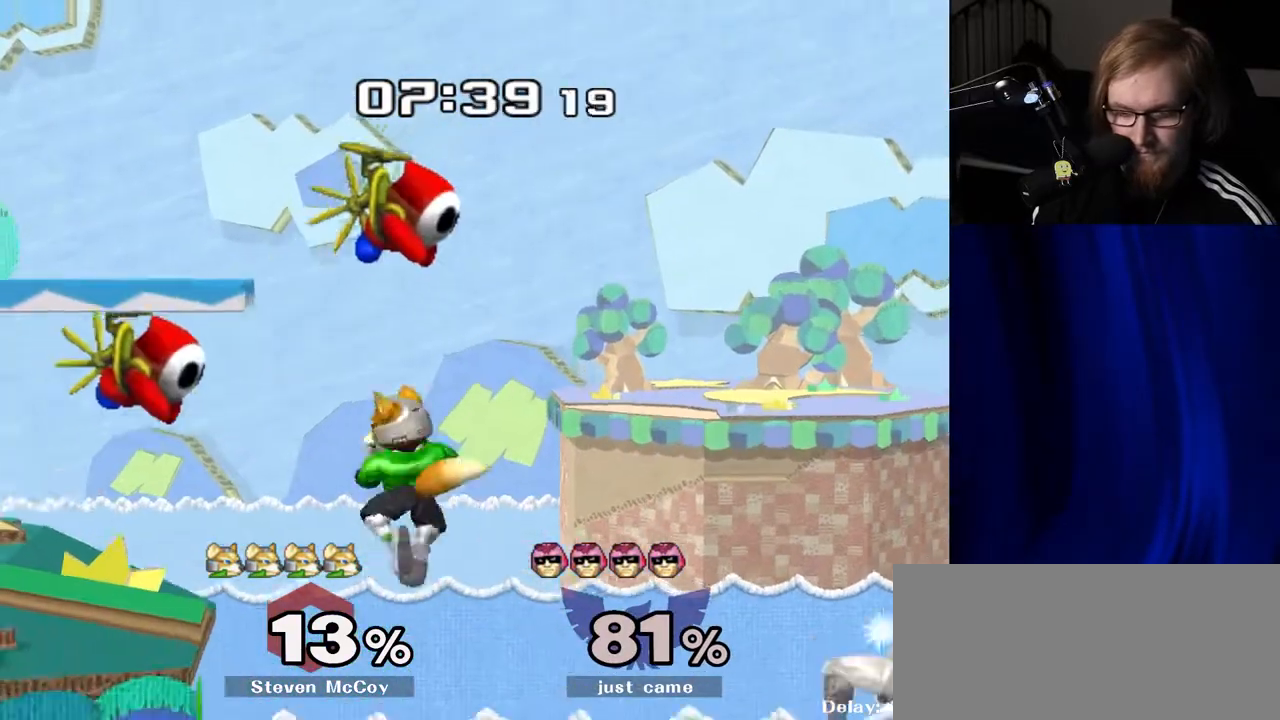
{"buttons": ["B"], "left_stick": "left", "right_stick": "center", "events": [[50, "B", "up"], [117, "B", "down"], [217, "B", "up"], [267, "B", "down"], [350, "left_stick", "left"]]}
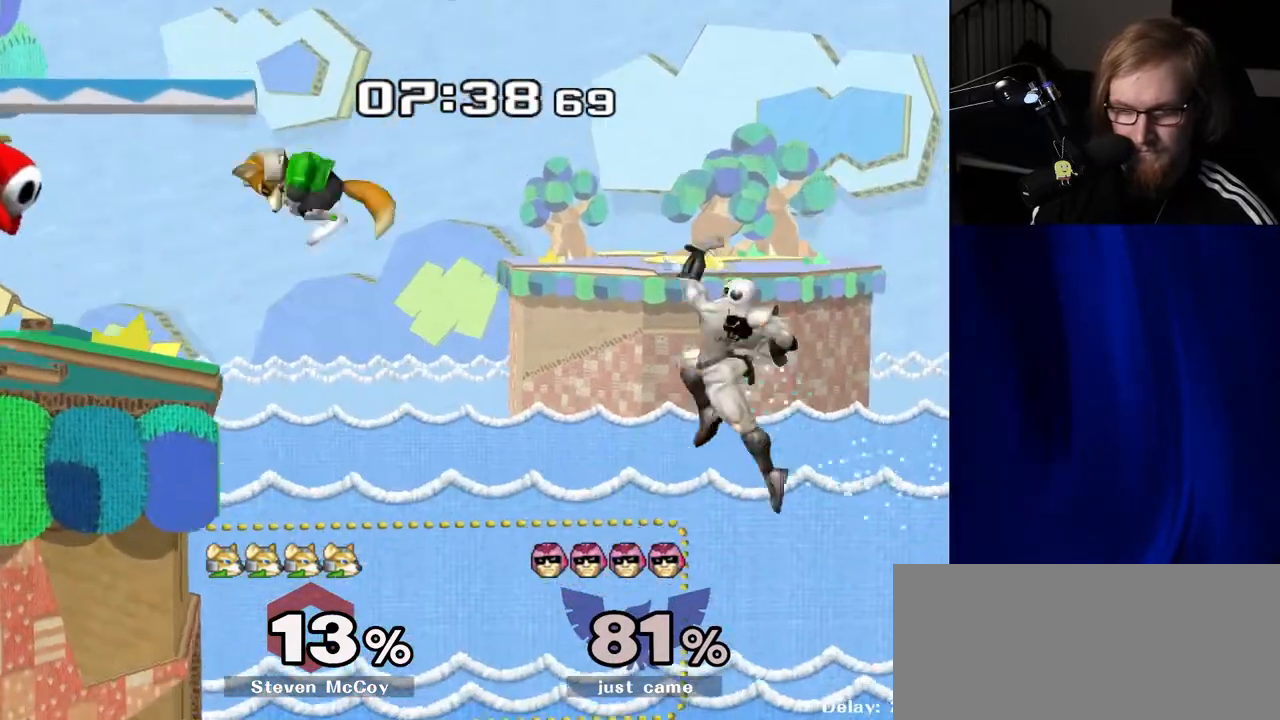
{"buttons": [], "left_stick": "left", "right_stick": "center", "events": [[150, "B", "up"], [150, "left_stick", "right"], [250, "left_stick", "left"]]}
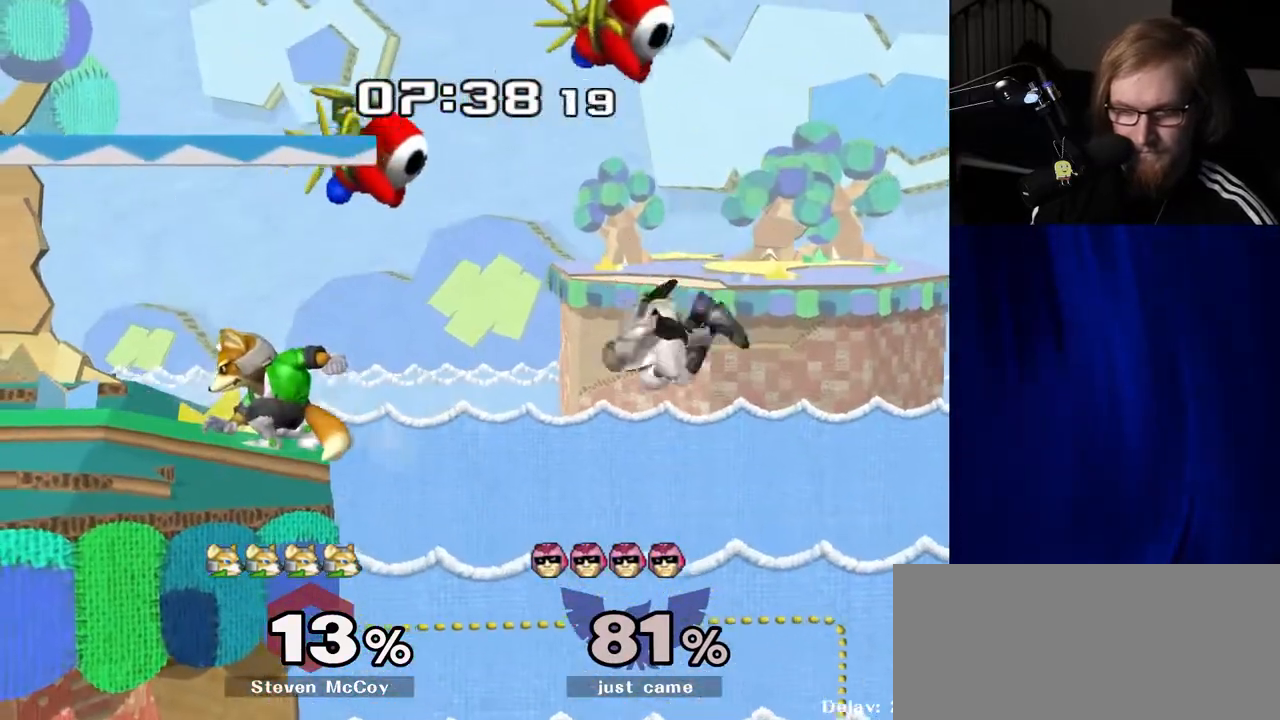
{"buttons": [], "left_stick": "center", "right_stick": "center", "events": [[433, "left_stick", "center"]]}
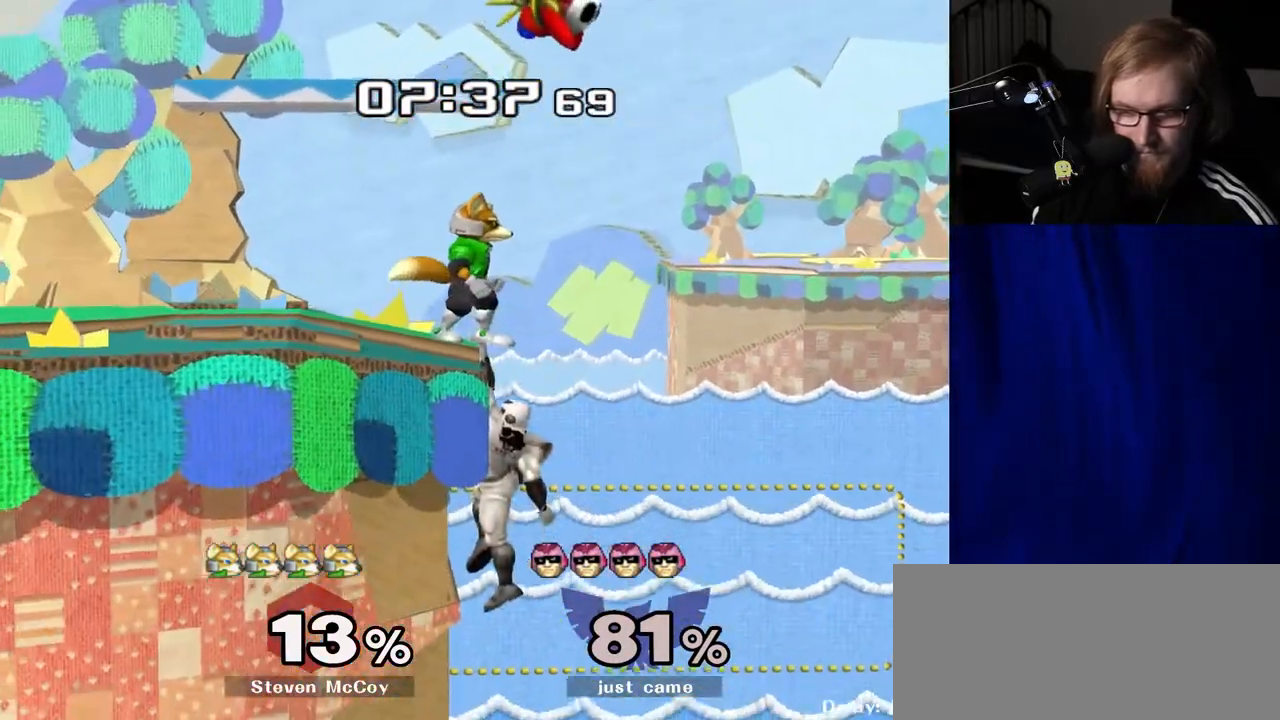
{"buttons": [], "left_stick": "left", "right_stick": "center", "events": [[117, "left_stick", "right"], [200, "left_stick", "left"], [217, "Y", "down"], [300, "left_stick", "center"], [350, "A", "down"], [417, "Y", "up"], [450, "left_stick", "left"], [483, "A", "up"]]}
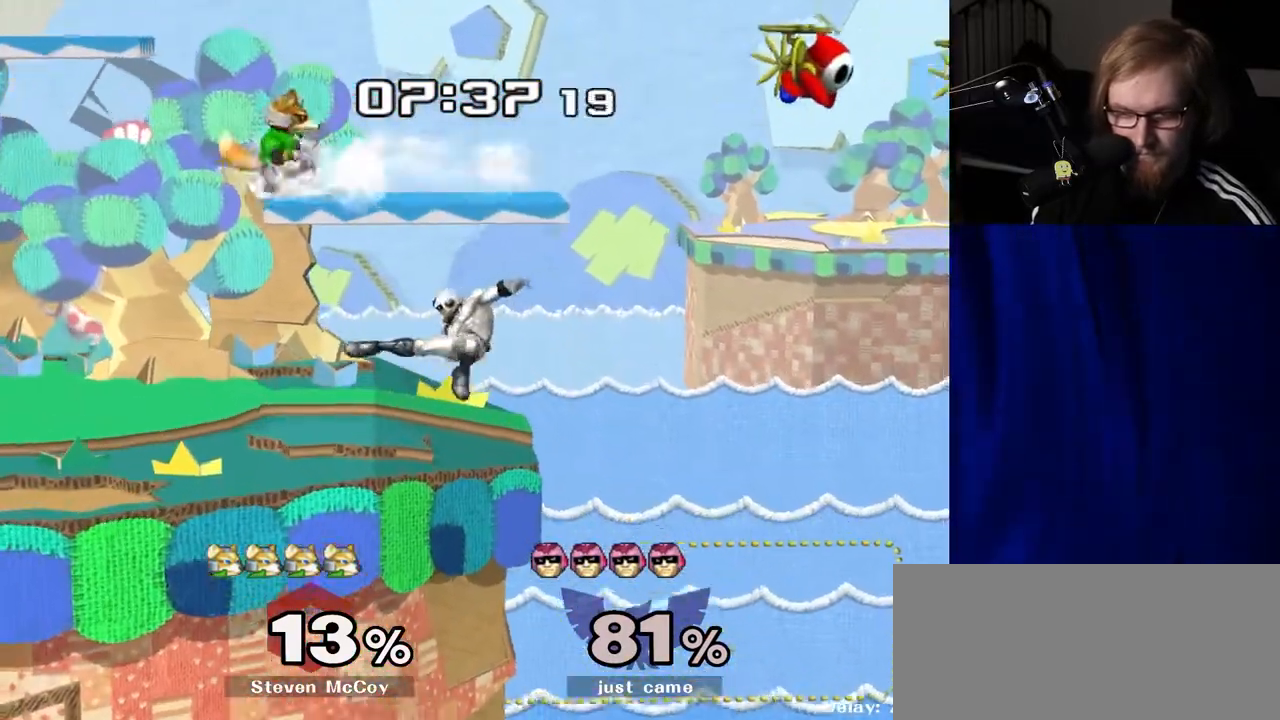
{"buttons": ["R1"], "left_stick": "center", "right_stick": "center", "events": [[33, "R1", "down"], [67, "left_stick", "down"], [200, "left_stick", "center"]]}
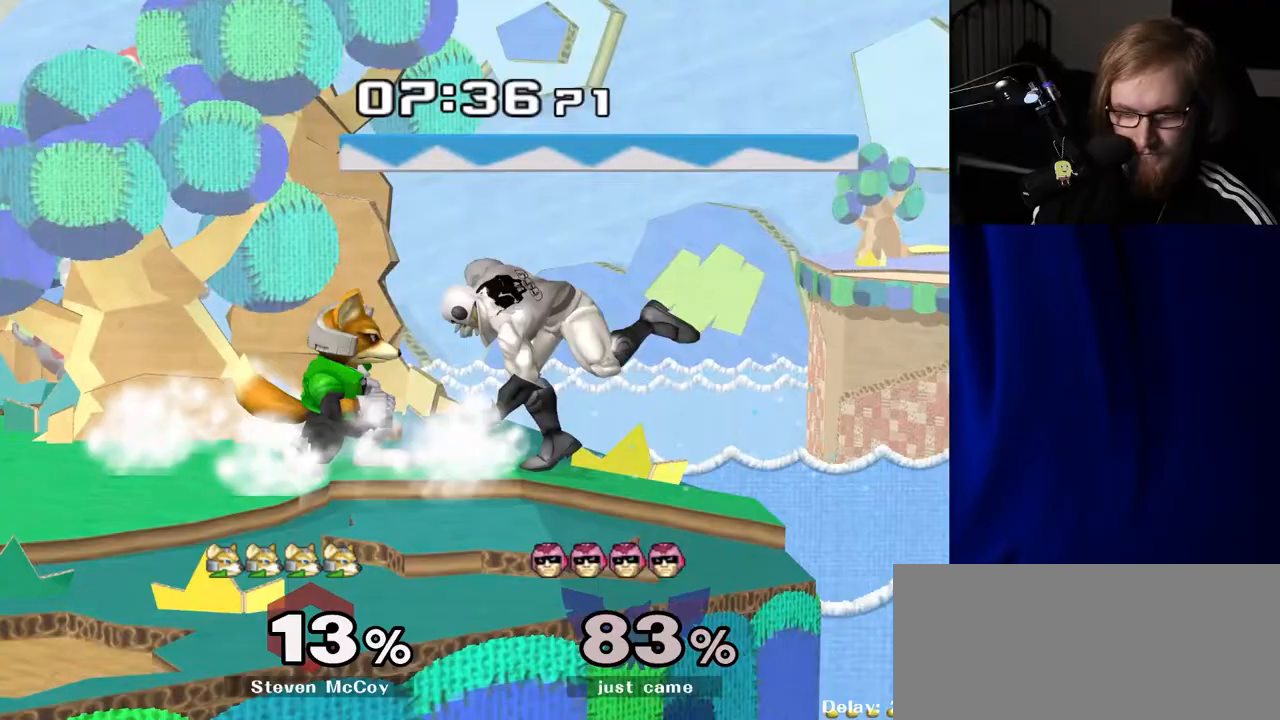
{"buttons": ["R1"], "left_stick": "center", "right_stick": "center", "events": []}
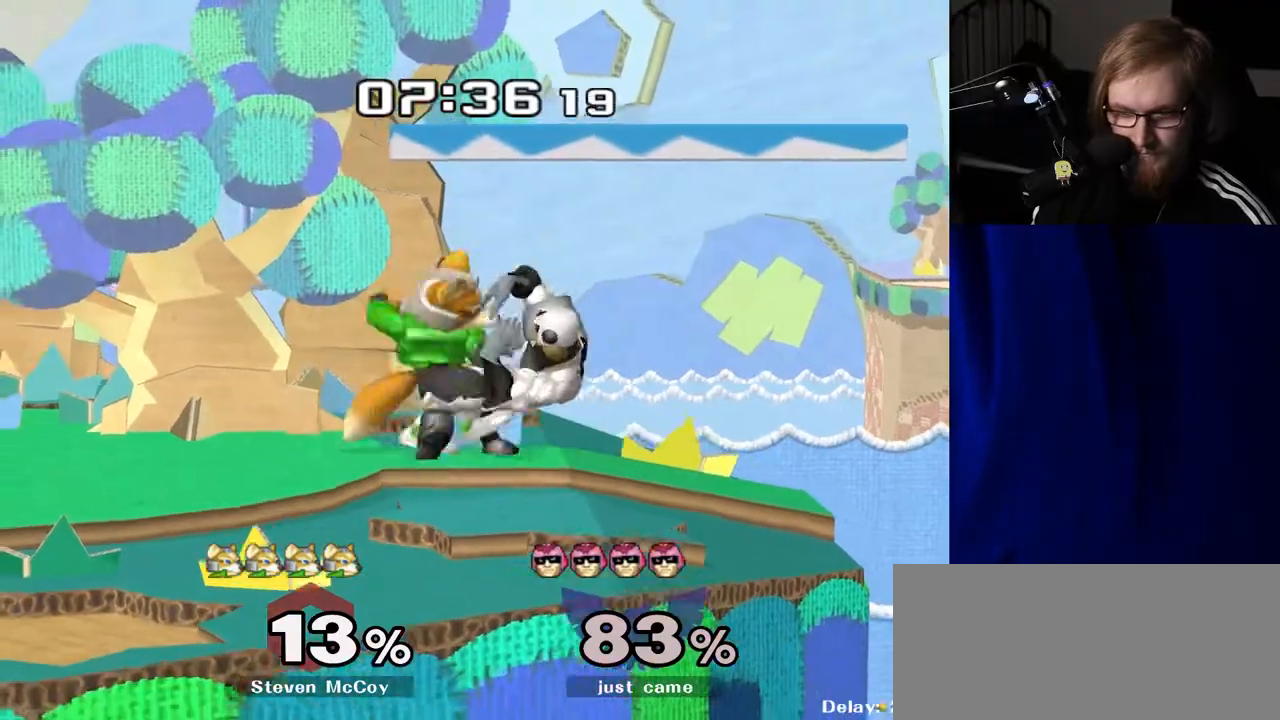
{"buttons": [], "left_stick": "left", "right_stick": "center", "events": [[200, "left_stick", "right"], [233, "R1", "up"], [283, "left_stick", "left"]]}
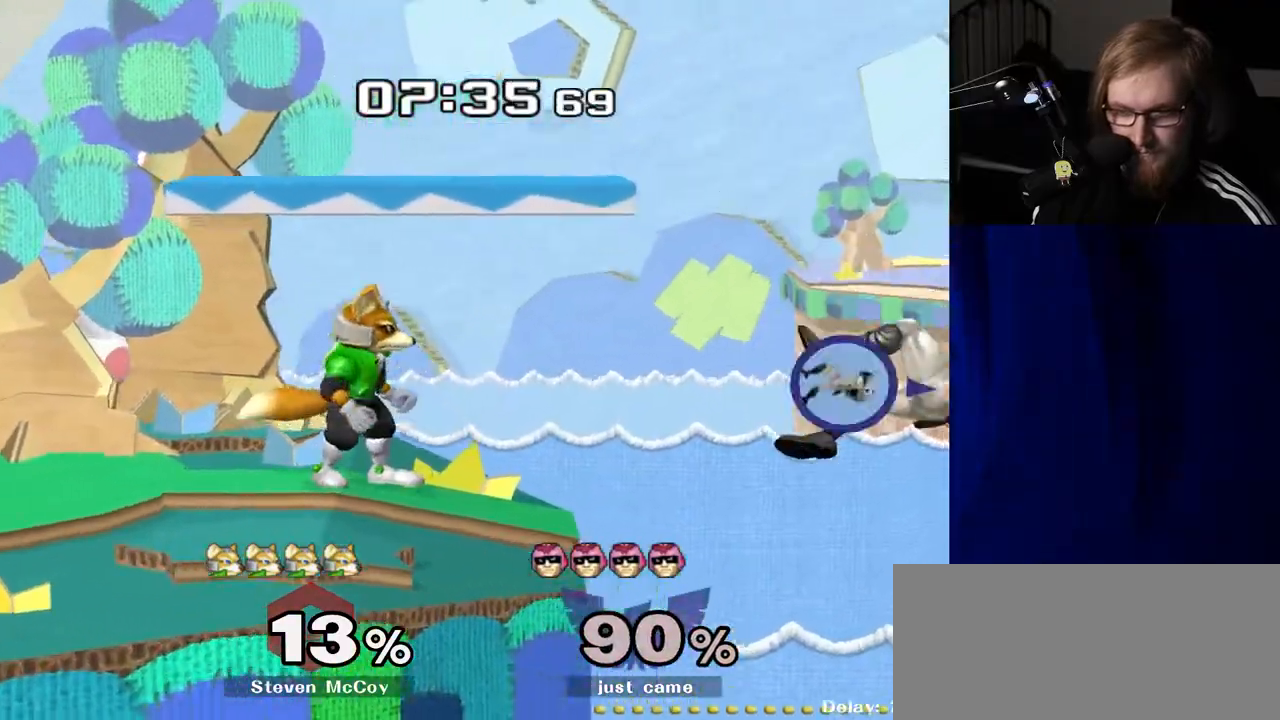
{"buttons": ["Y"], "left_stick": "left", "right_stick": "center", "events": [[333, "Y", "down"]]}
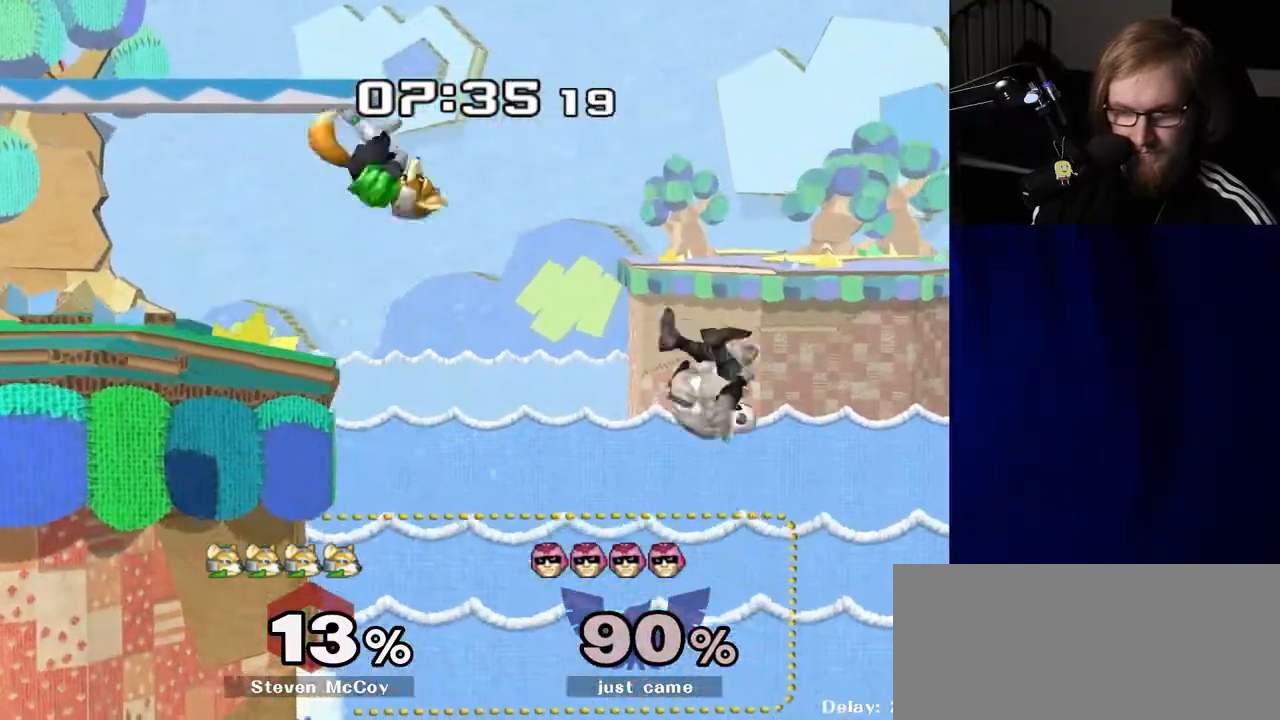
{"buttons": [], "left_stick": "center", "right_stick": "center", "events": [[167, "Y", "up"], [400, "left_stick", "center"]]}
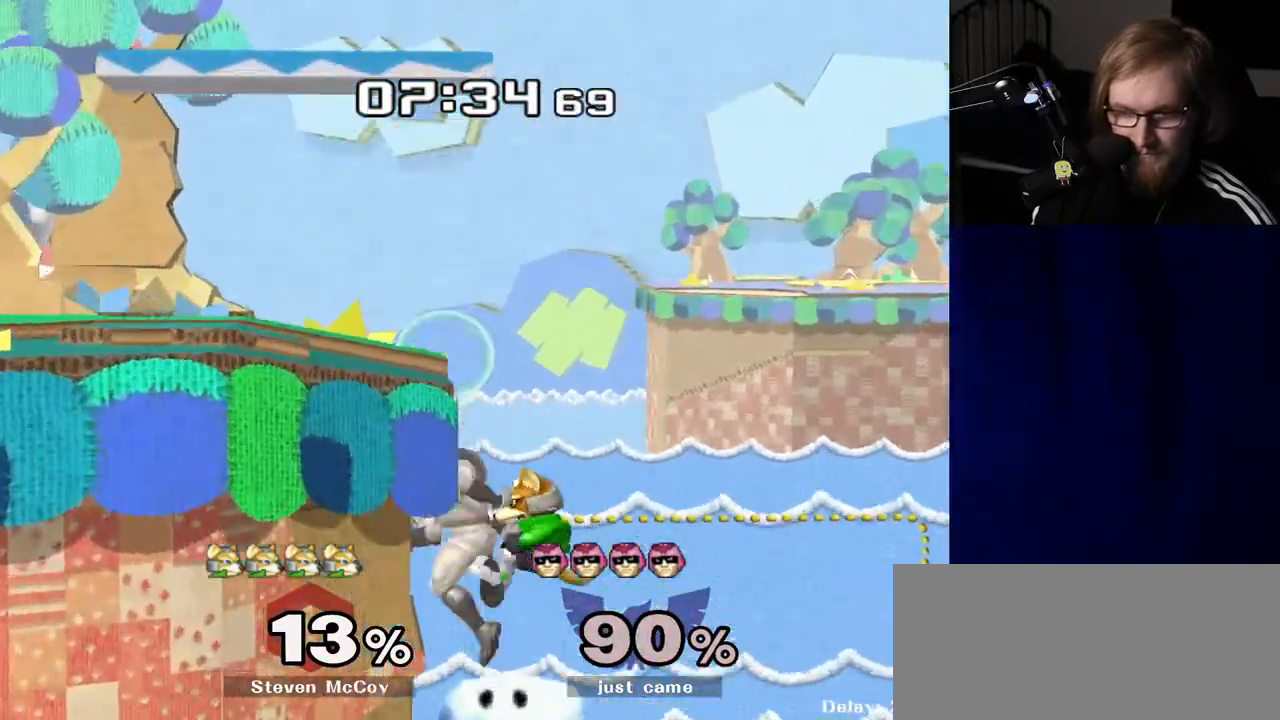
{"buttons": ["R1"], "left_stick": "down", "right_stick": "center", "events": [[17, "left_stick", "right"], [83, "left_stick", "left"], [100, "Y", "down"], [183, "left_stick", "center"], [233, "A", "down"], [300, "Y", "up"], [317, "left_stick", "left"], [350, "A", "up"], [467, "R1", "down"], [483, "left_stick", "down"]]}
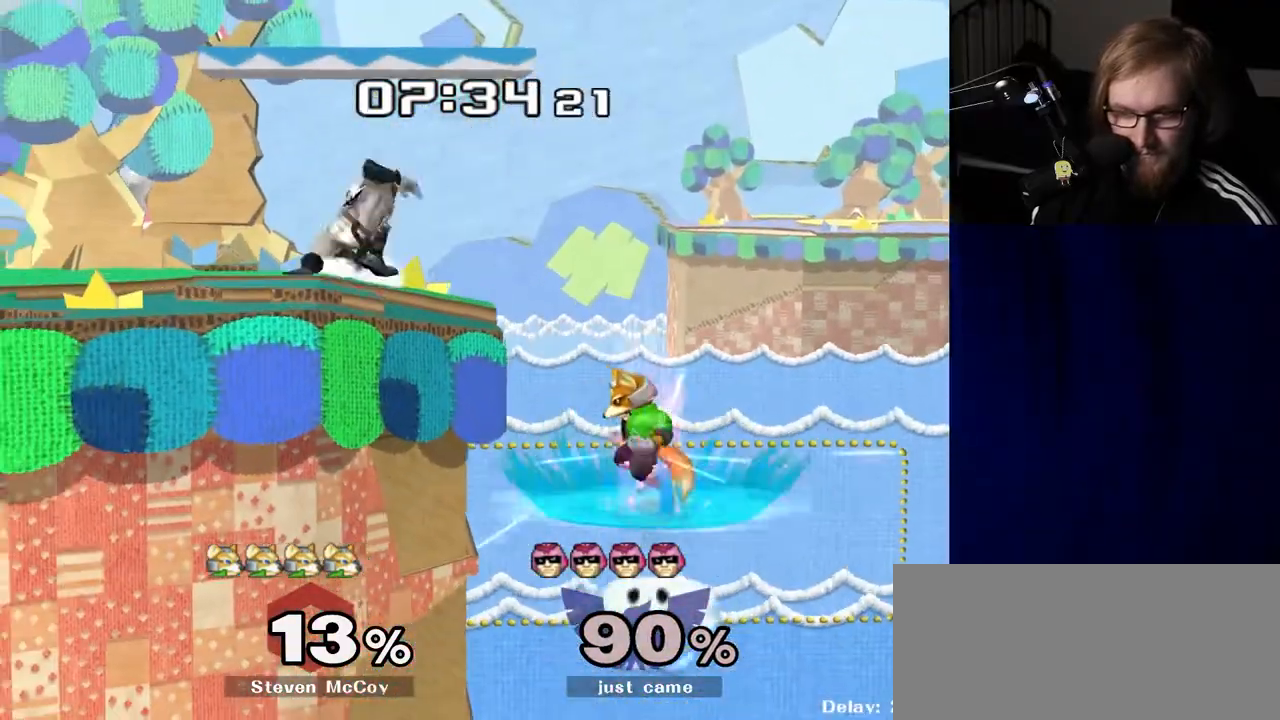
{"buttons": [], "left_stick": "center", "right_stick": "center", "events": [[33, "left_stick", "center"], [67, "R1", "up"], [200, "left_stick", "left"], [333, "left_stick", "center"]]}
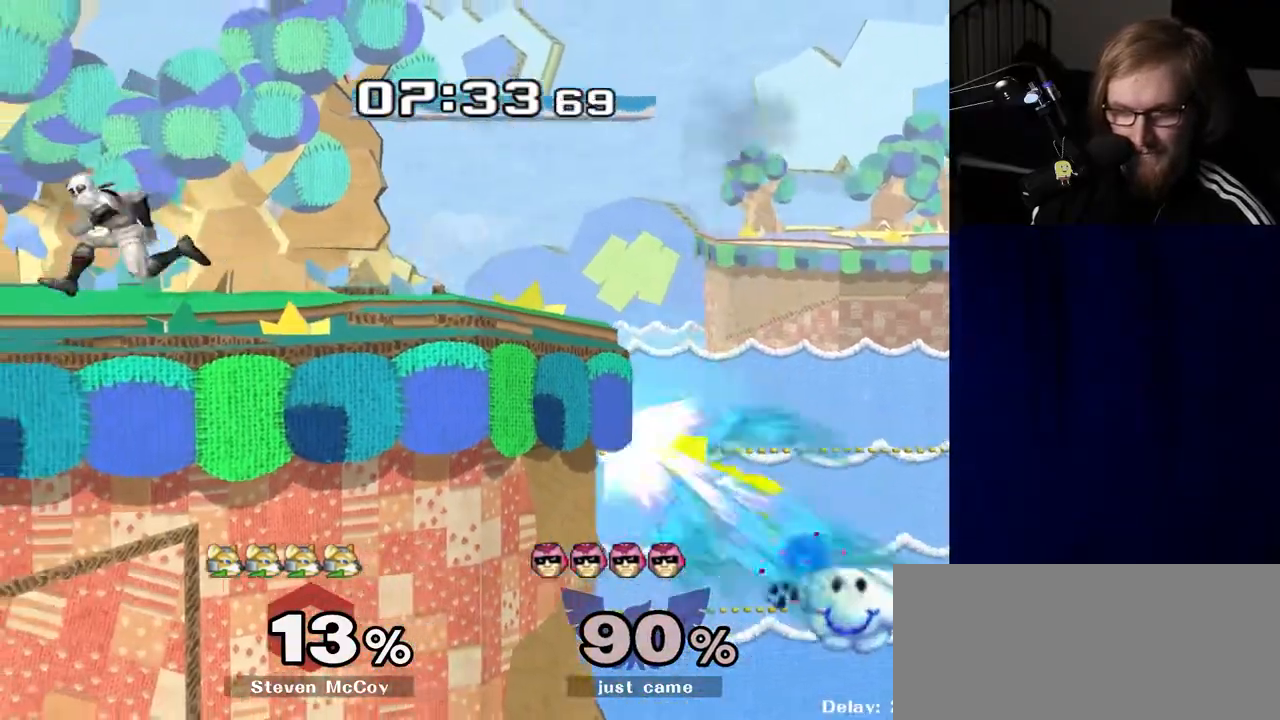
{"buttons": [], "left_stick": "right", "right_stick": "center", "events": [[33, "left_stick", "right"], [133, "left_stick", "left"], [283, "left_stick", "right"], [367, "left_stick", "left"], [467, "left_stick", "right"]]}
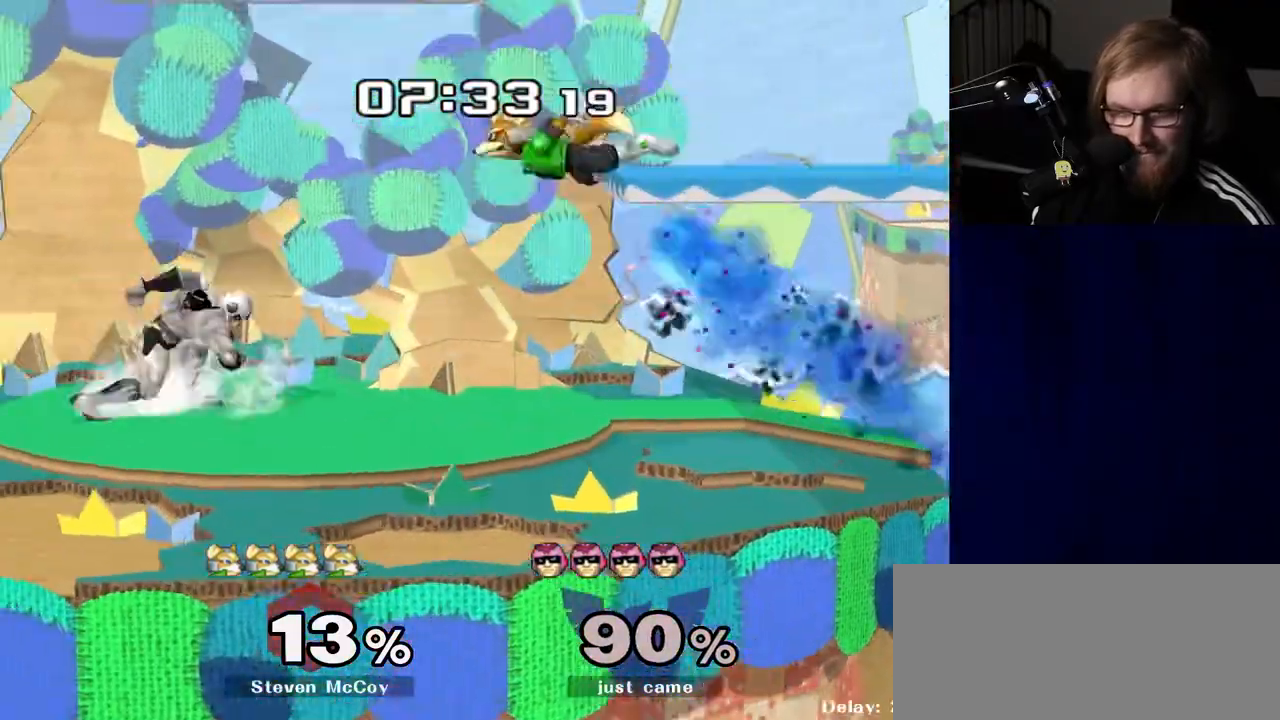
{"buttons": [], "left_stick": "down", "right_stick": "center", "events": [[133, "left_stick", "center"], [150, "Y", "down"], [183, "Z", "down"], [300, "Z", "up"], [317, "Y", "up"], [400, "left_stick", "down"]]}
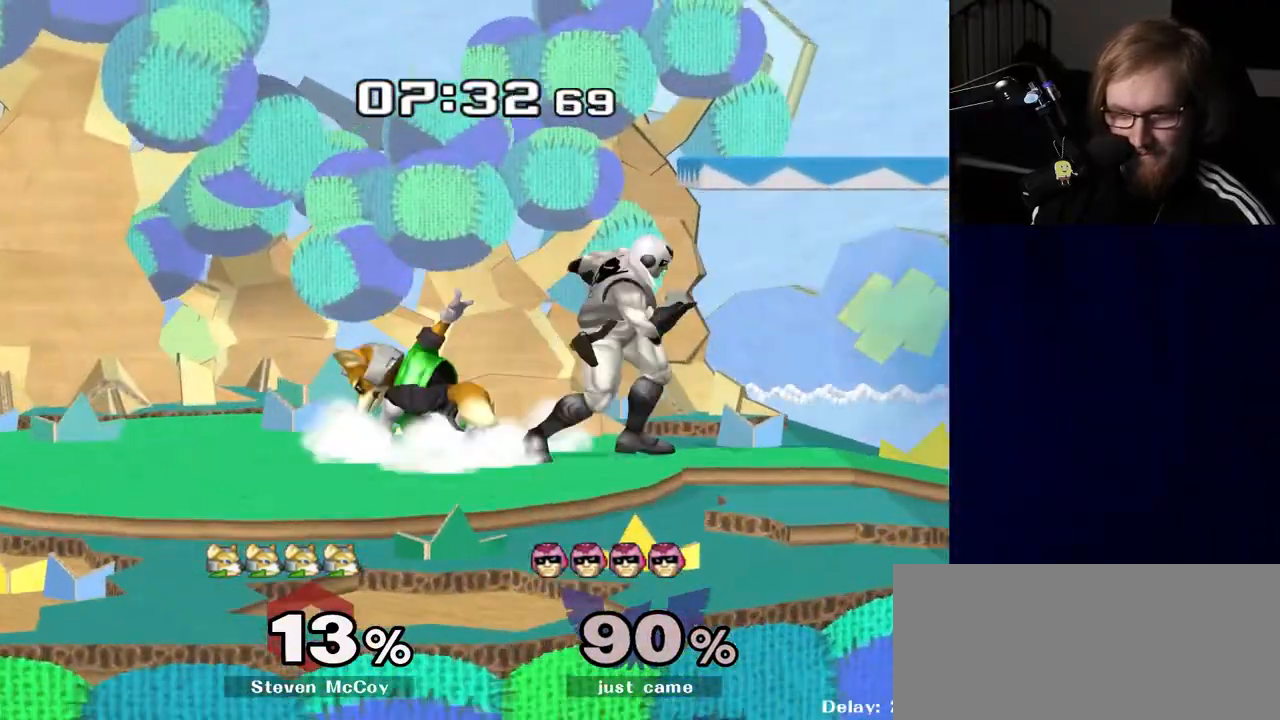
{"buttons": [], "left_stick": "down", "right_stick": "center", "events": [[33, "left_stick", "center"], [217, "left_stick", "left"], [267, "Y", "down"], [283, "Z", "down"], [333, "left_stick", "center"], [383, "Z", "up"], [417, "Y", "up"], [467, "left_stick", "down"]]}
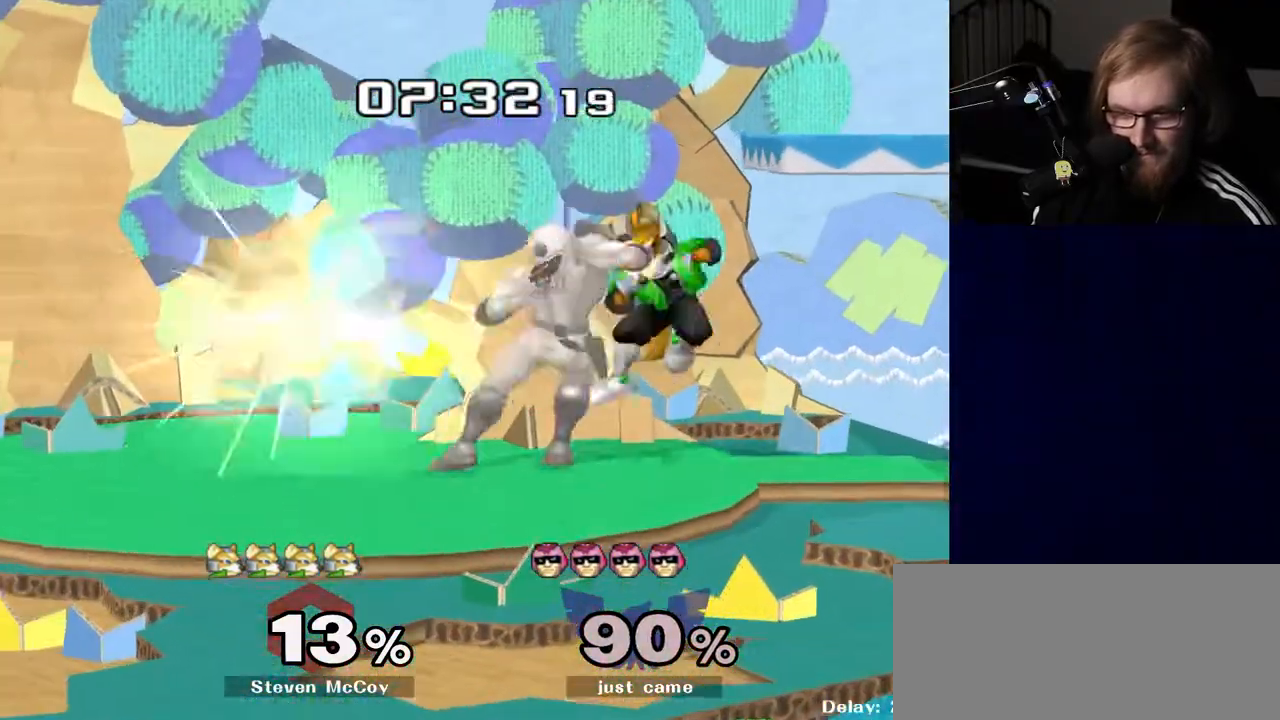
{"buttons": [], "left_stick": "center", "right_stick": "center", "events": [[83, "left_stick", "center"], [283, "left_stick", "down"], [400, "left_stick", "center"]]}